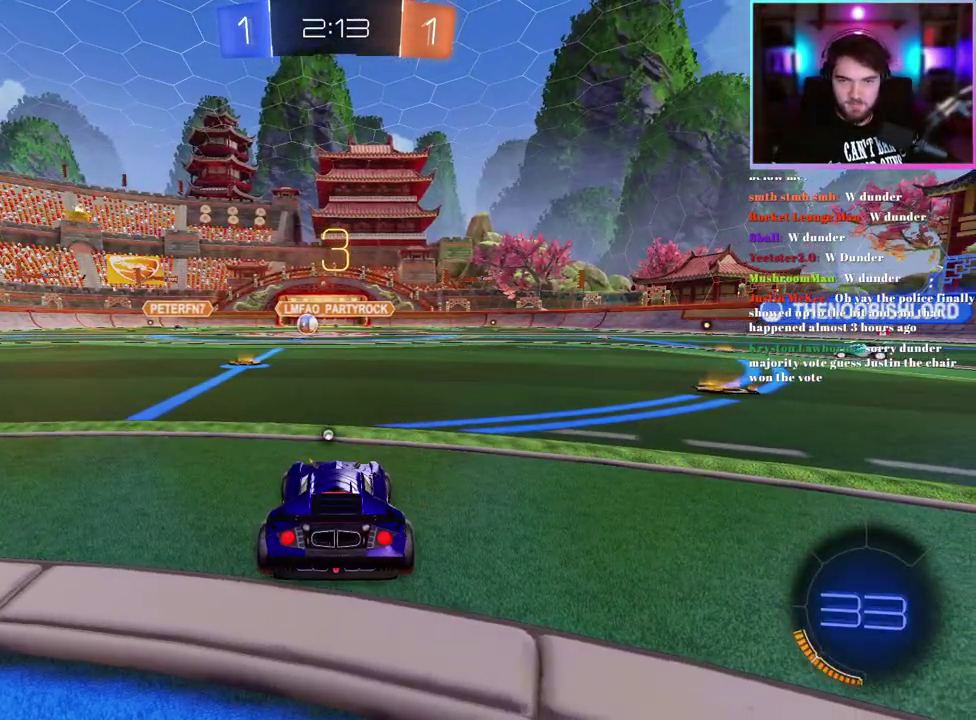
Gameplay with a controller (PlayStation layout); each line is a JSON object with the inputs held at the frame after it. "events" lists button and stick changes between this image and that frame as [ms after this image, input, new state], when the widget could be followed in between. This document gives stick clicks only as held states, not as events. Not read: right_stick.
{"buttons": ["TRIANGLE", "R2"], "left_stick": "center", "events": [[117, "R2", "down"], [467, "TRIANGLE", "down"]]}
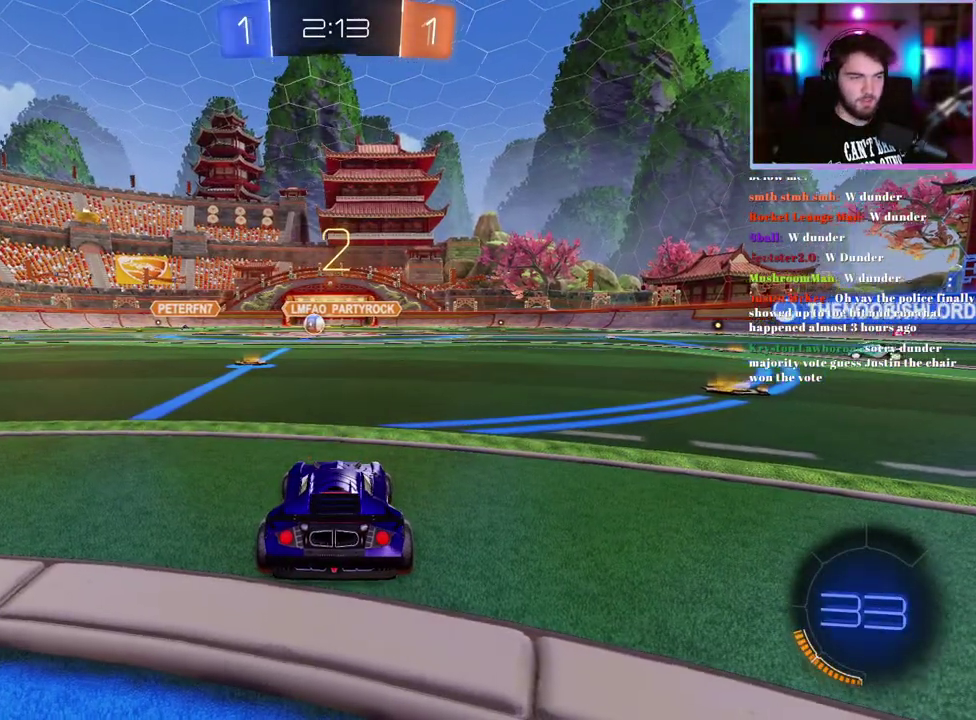
{"buttons": ["TRIANGLE", "R2"], "left_stick": "right", "events": [[83, "TRIANGLE", "up"], [167, "left_stick", "right"], [483, "TRIANGLE", "down"]]}
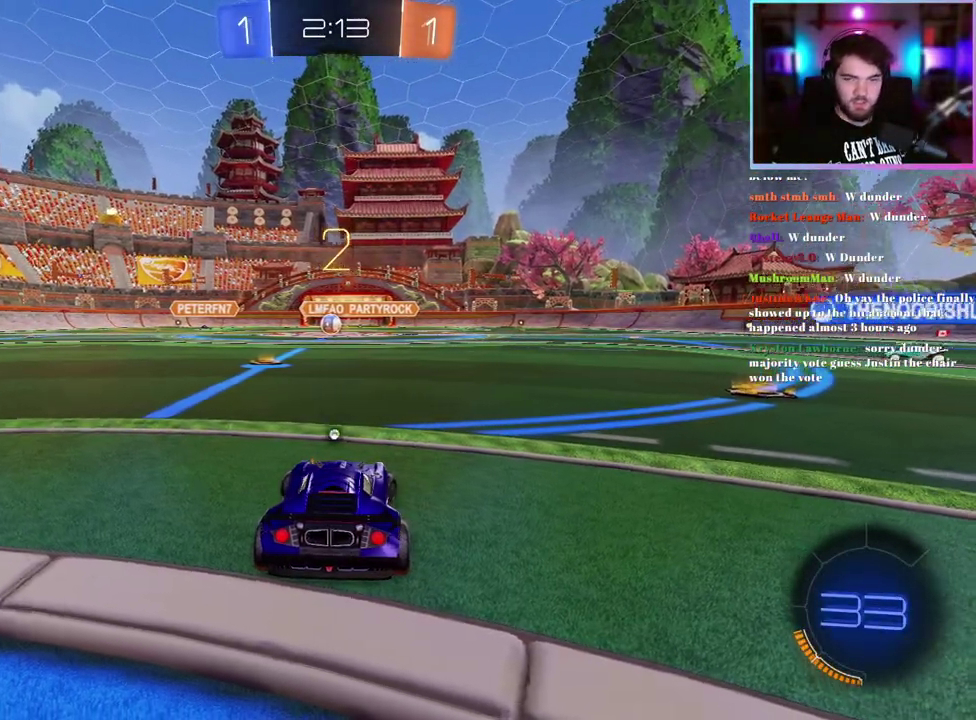
{"buttons": ["R1", "R2"], "left_stick": "right", "events": [[83, "TRIANGLE", "up"], [233, "R1", "down"]]}
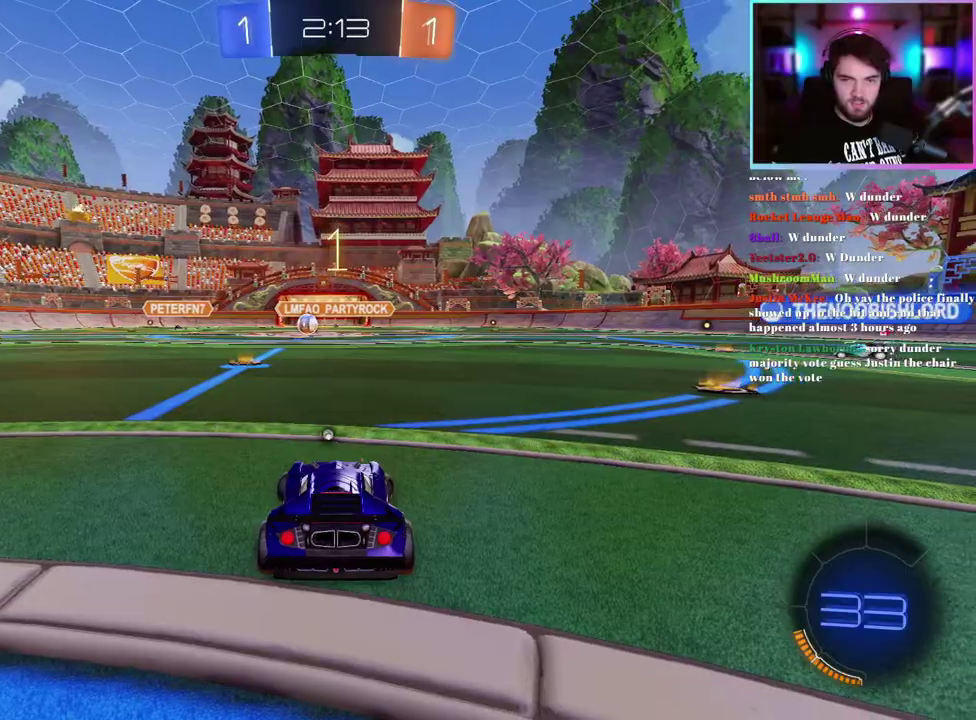
{"buttons": ["R1", "R2"], "left_stick": "right", "events": []}
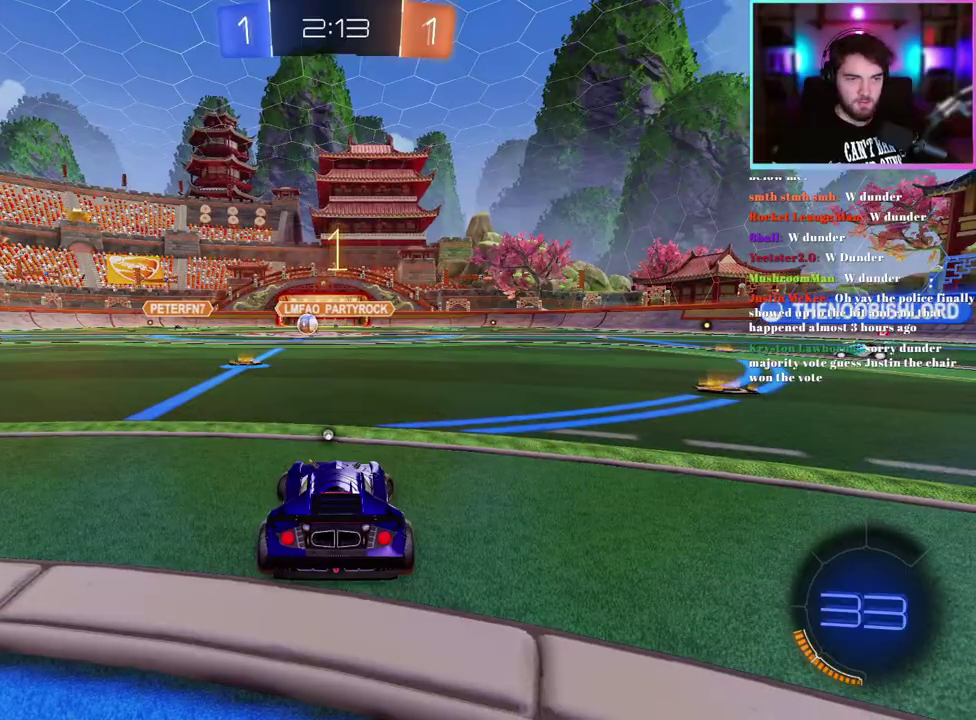
{"buttons": ["R1", "R2"], "left_stick": "center", "events": [[483, "left_stick", "center"]]}
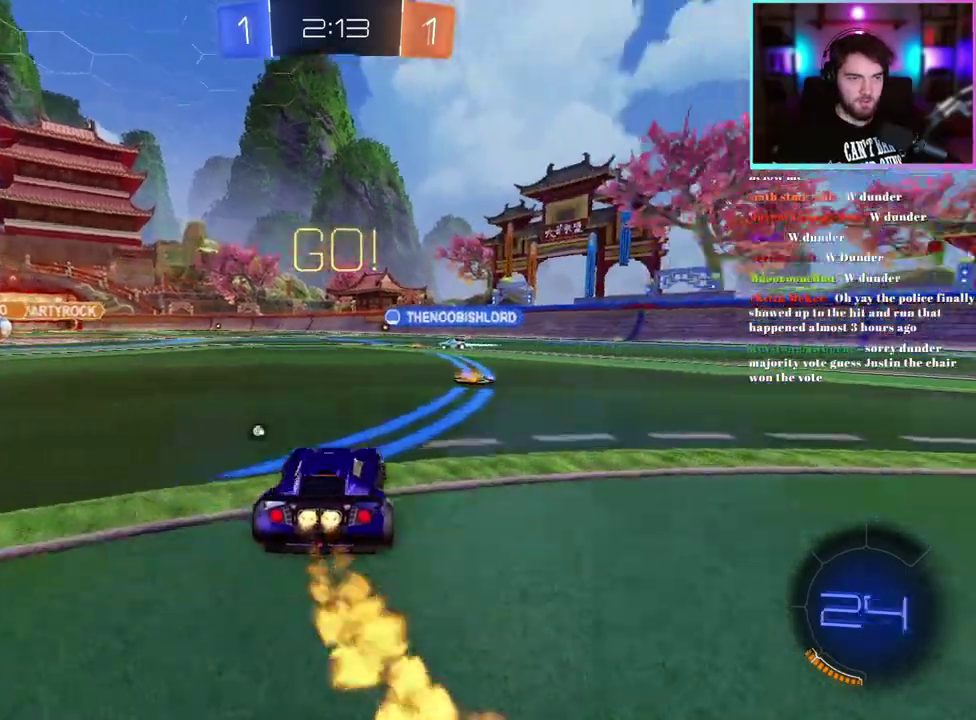
{"buttons": ["R1", "R2"], "left_stick": "right", "events": [[67, "left_stick", "right"]]}
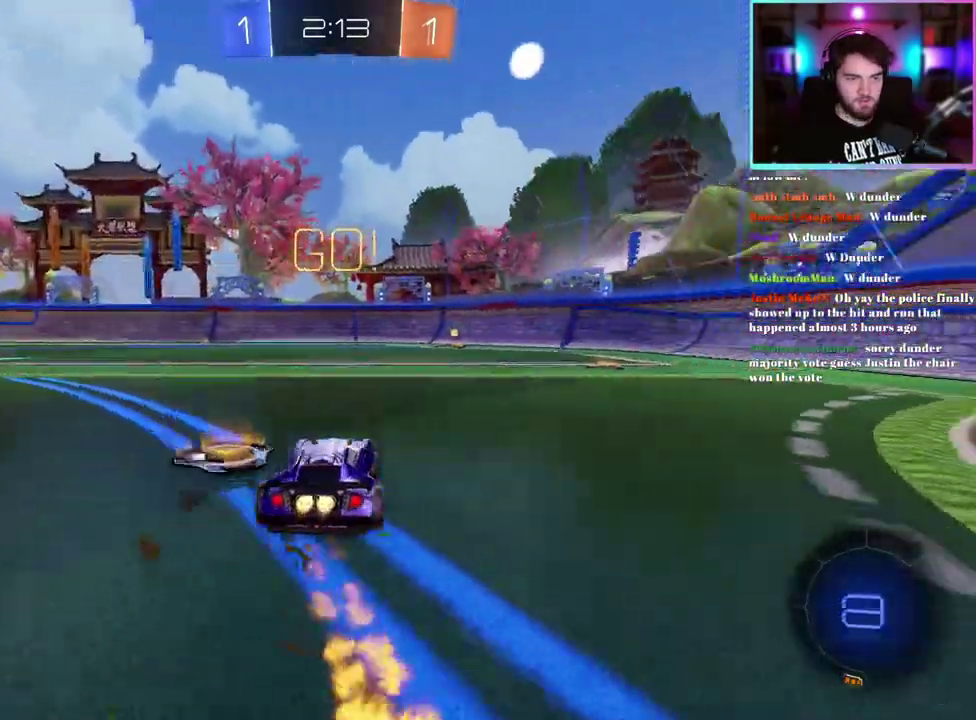
{"buttons": ["R1", "R2"], "left_stick": "center", "events": [[83, "left_stick", "center"]]}
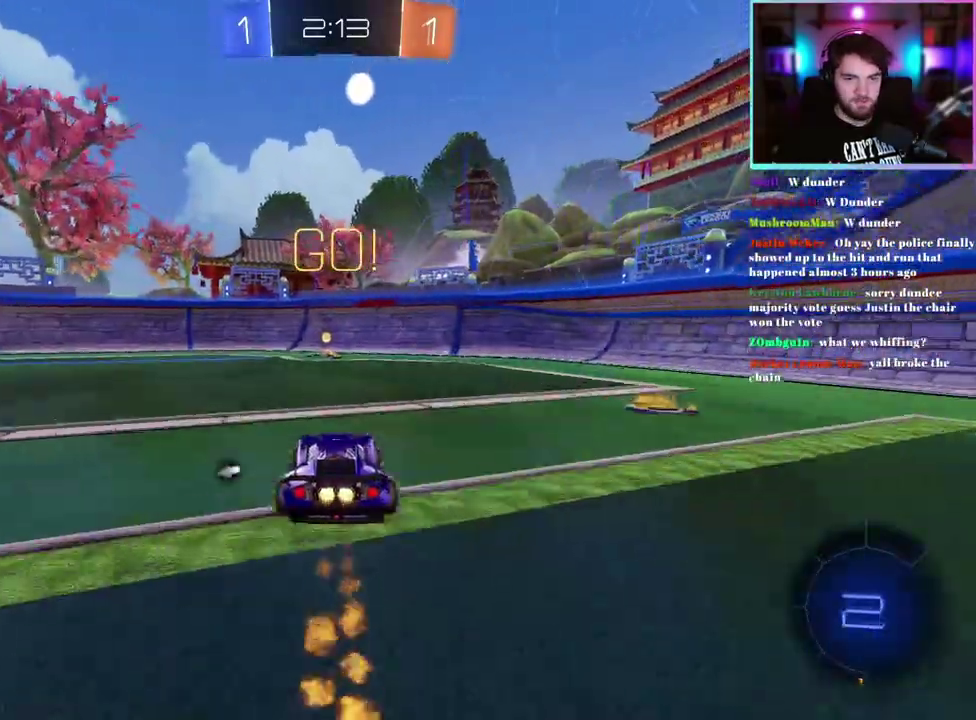
{"buttons": ["R2"], "left_stick": "left"}
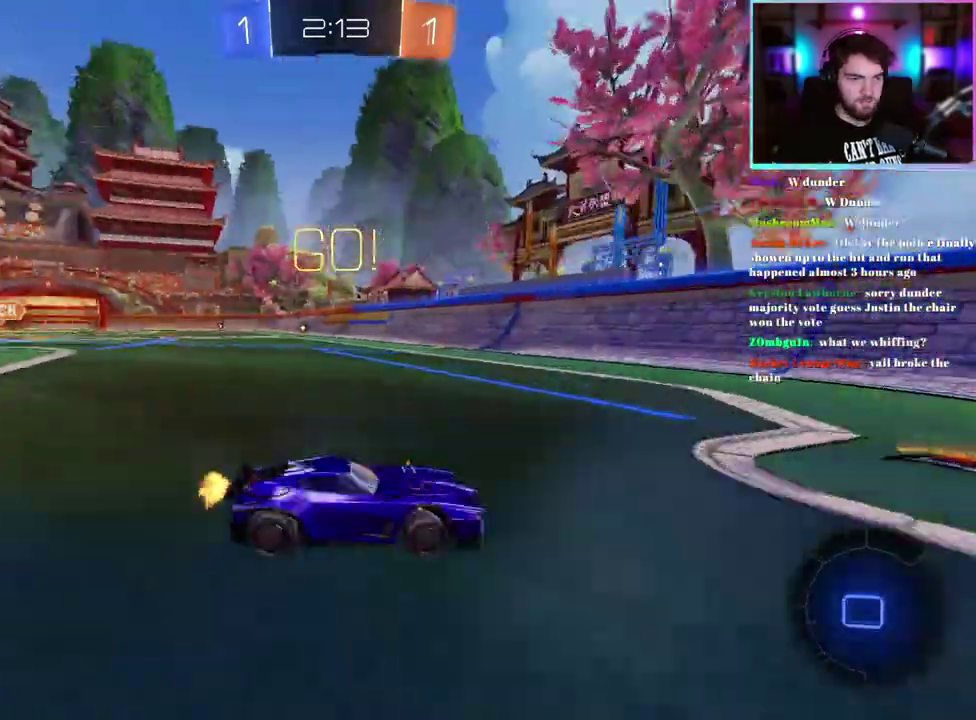
{"buttons": ["R2"], "left_stick": "left"}
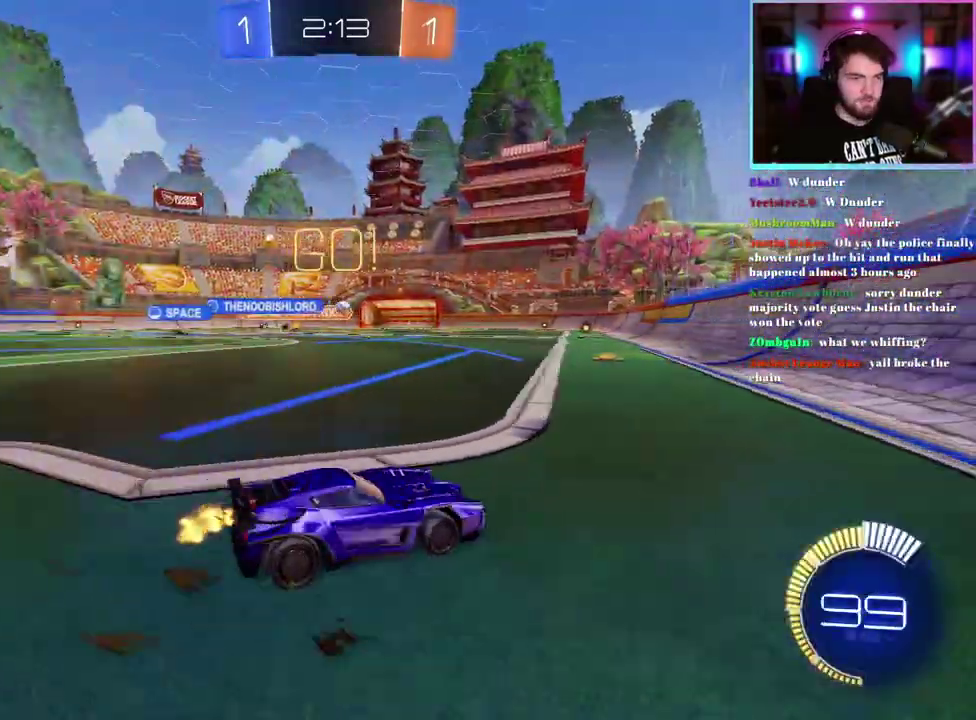
{"buttons": ["R1", "R2"], "left_stick": "center", "events": [[117, "R1", "down"], [150, "left_stick", "center"], [350, "left_stick", "right"], [500, "left_stick", "center"]]}
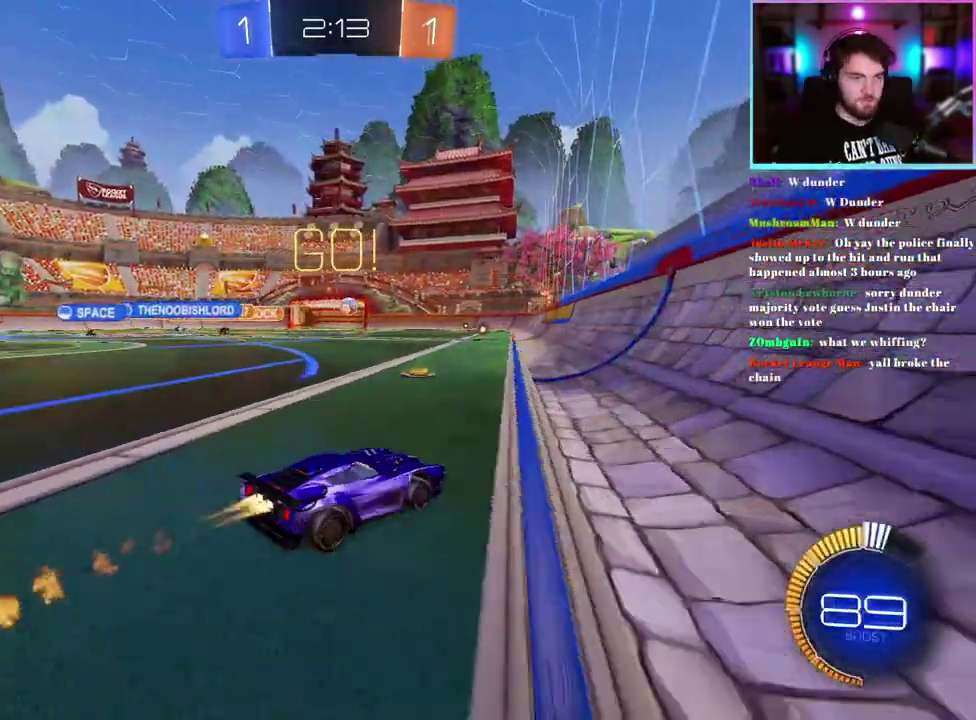
{"buttons": ["R2"], "left_stick": "center", "events": [[150, "left_stick", "left"], [217, "R1", "up"], [250, "left_stick", "center"]]}
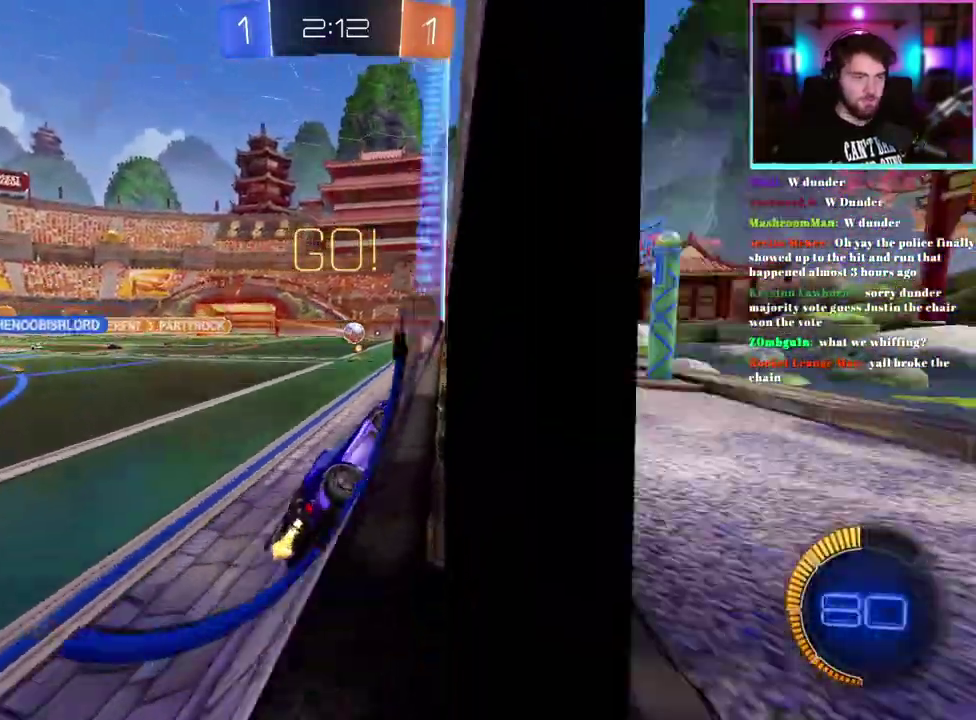
{"buttons": ["R2"], "left_stick": "center", "events": []}
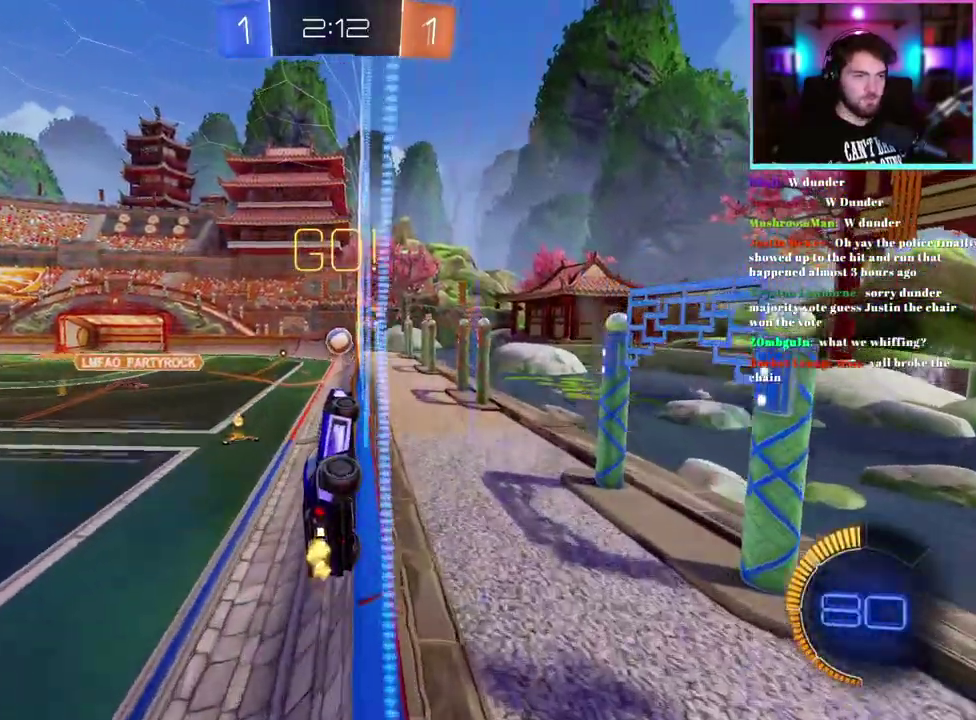
{"buttons": ["R2"], "left_stick": "left", "events": [[417, "left_stick", "left"]]}
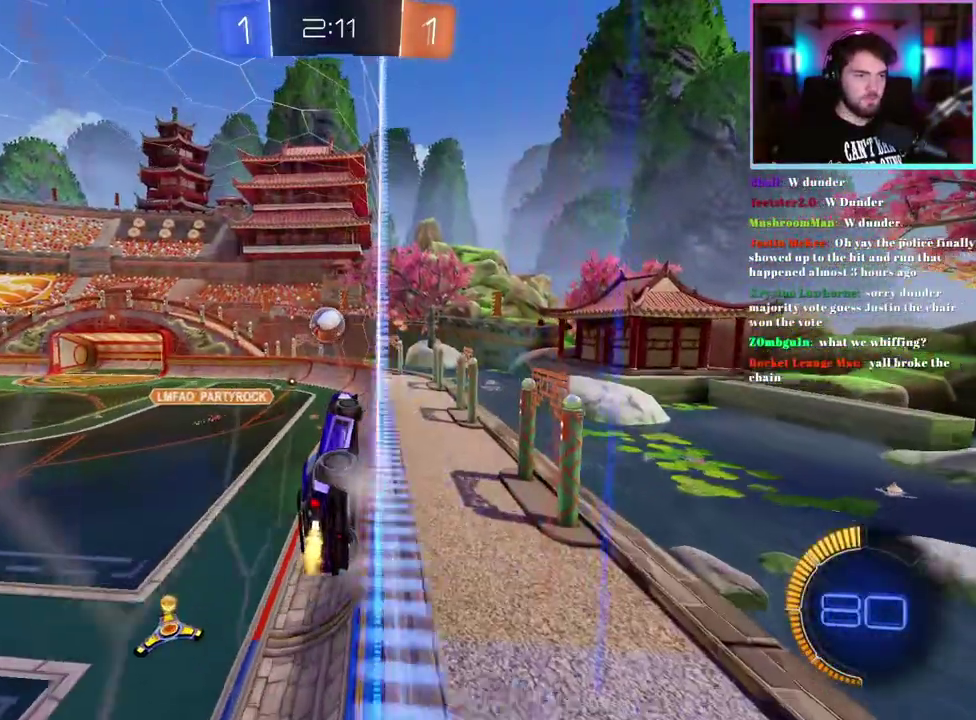
{"buttons": ["L1", "R2"], "left_stick": "right", "events": [[17, "left_stick", "center"], [417, "L1", "down"], [467, "left_stick", "right"]]}
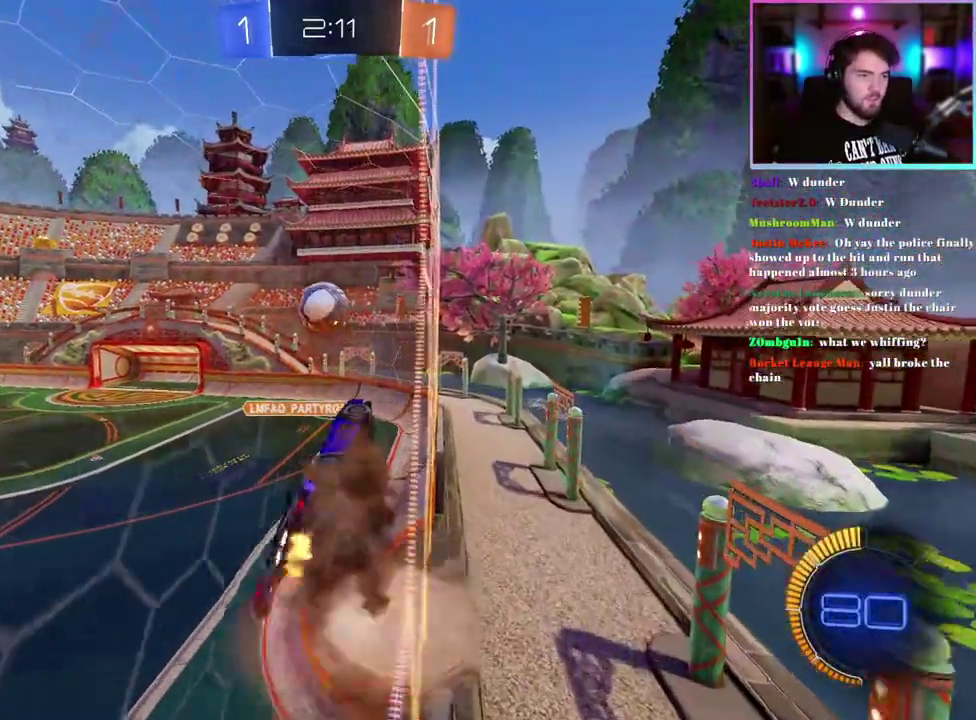
{"buttons": ["R1", "R2"], "left_stick": "left", "events": [[83, "left_stick", "center"], [200, "left_stick", "down-right"], [300, "R1", "down"], [333, "left_stick", "center"], [450, "L1", "up"], [500, "left_stick", "left"]]}
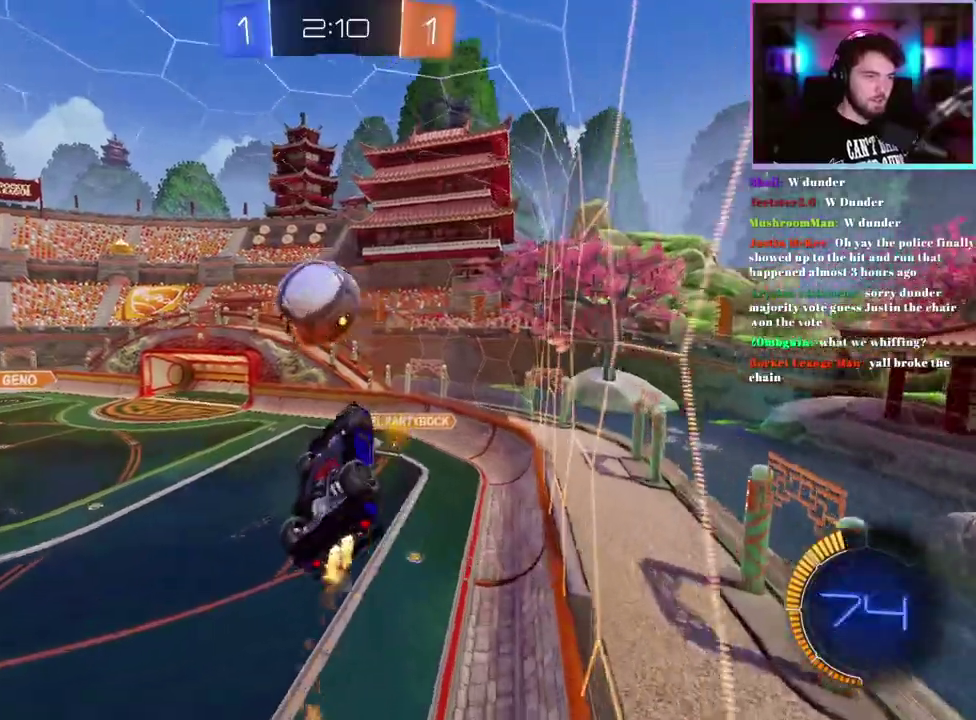
{"buttons": ["L1", "R1", "R2"], "left_stick": "down-left", "events": [[50, "R1", "up"], [167, "L1", "down"], [167, "R1", "down"], [317, "R1", "up"], [467, "left_stick", "down-left"], [500, "R1", "down"]]}
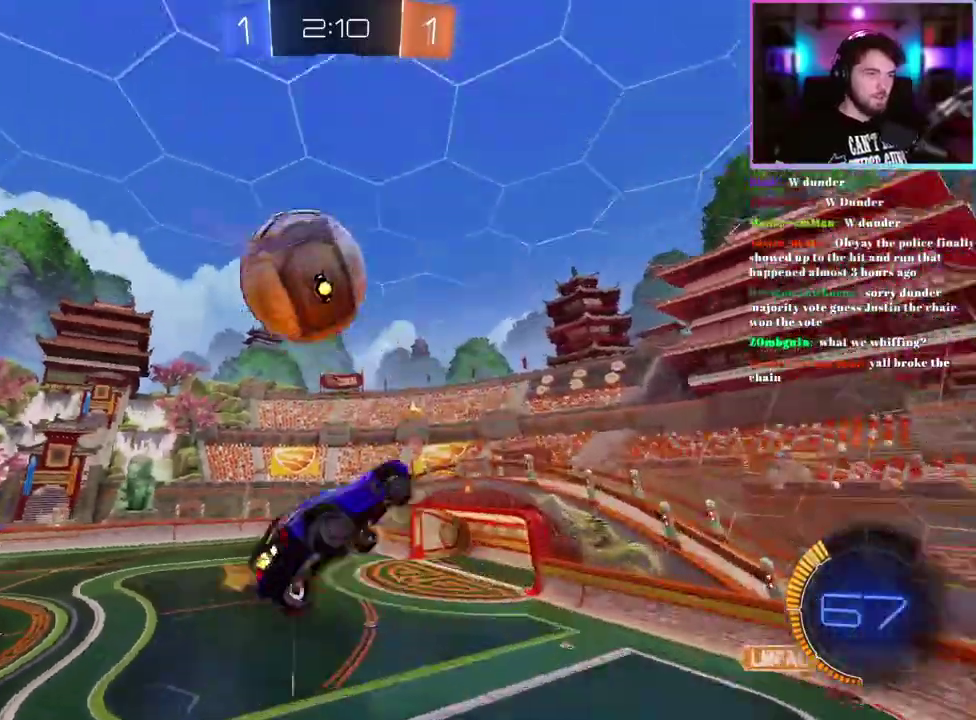
{"buttons": ["L1", "R2"], "left_stick": "center", "events": [[50, "left_stick", "down"], [133, "left_stick", "down-right"], [150, "R1", "up"], [183, "left_stick", "right"], [233, "left_stick", "up-right"], [300, "TRIANGLE", "down"], [300, "left_stick", "up"], [433, "TRIANGLE", "up"], [467, "left_stick", "center"]]}
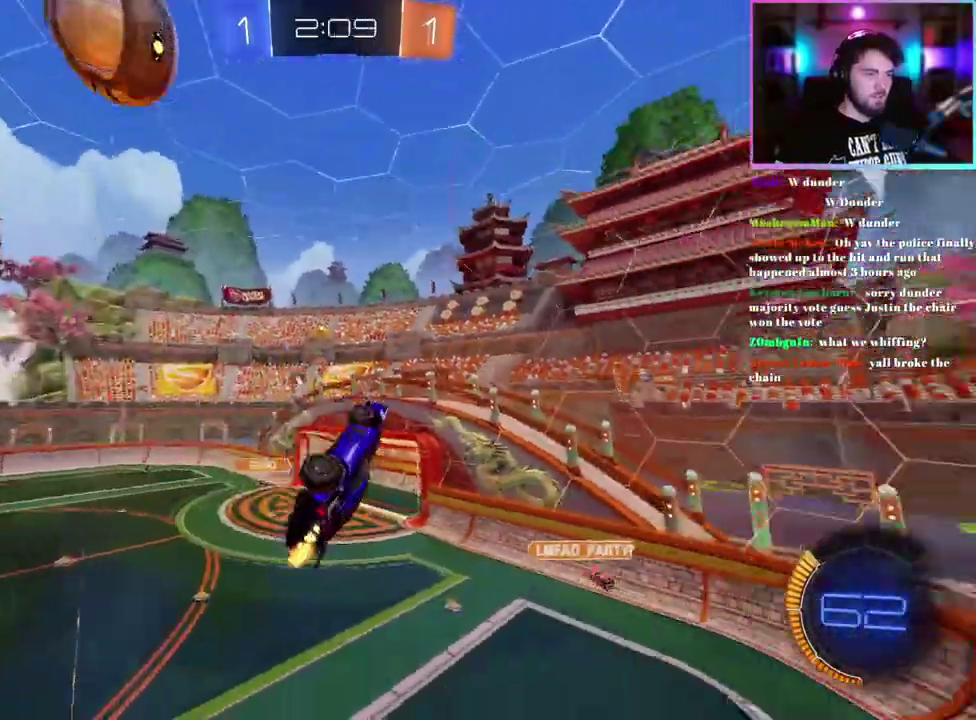
{"buttons": ["R2"], "left_stick": "right", "events": [[100, "left_stick", "up-left"], [200, "L1", "up"], [200, "left_stick", "center"], [433, "left_stick", "right"]]}
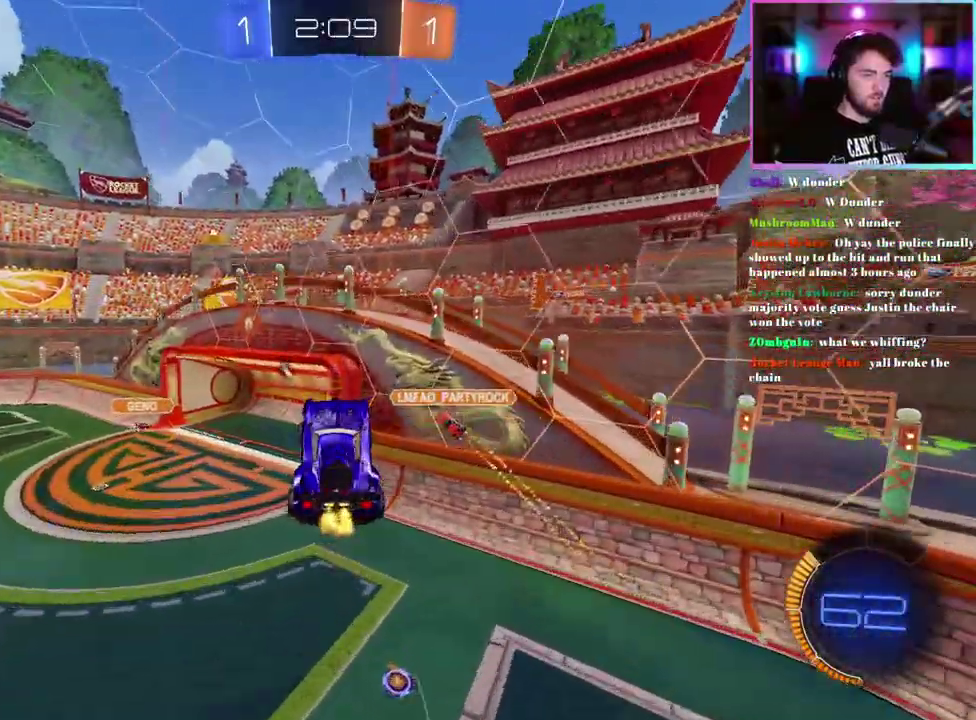
{"buttons": ["R2"], "left_stick": "down-left", "events": [[17, "L1", "down"], [33, "left_stick", "down-right"], [83, "left_stick", "center"], [133, "L1", "up"], [150, "left_stick", "left"], [267, "left_stick", "down-left"], [317, "left_stick", "center"], [450, "left_stick", "down-left"]]}
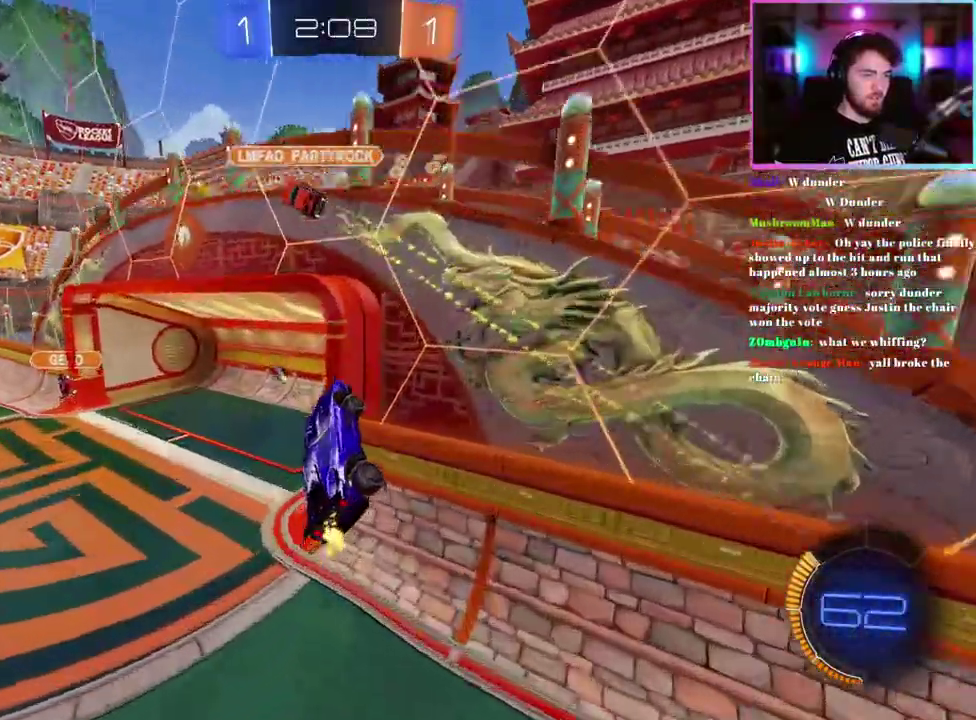
{"buttons": ["R2"], "left_stick": "down", "events": [[33, "left_stick", "left"], [117, "left_stick", "down-left"], [217, "left_stick", "center"], [350, "left_stick", "down"]]}
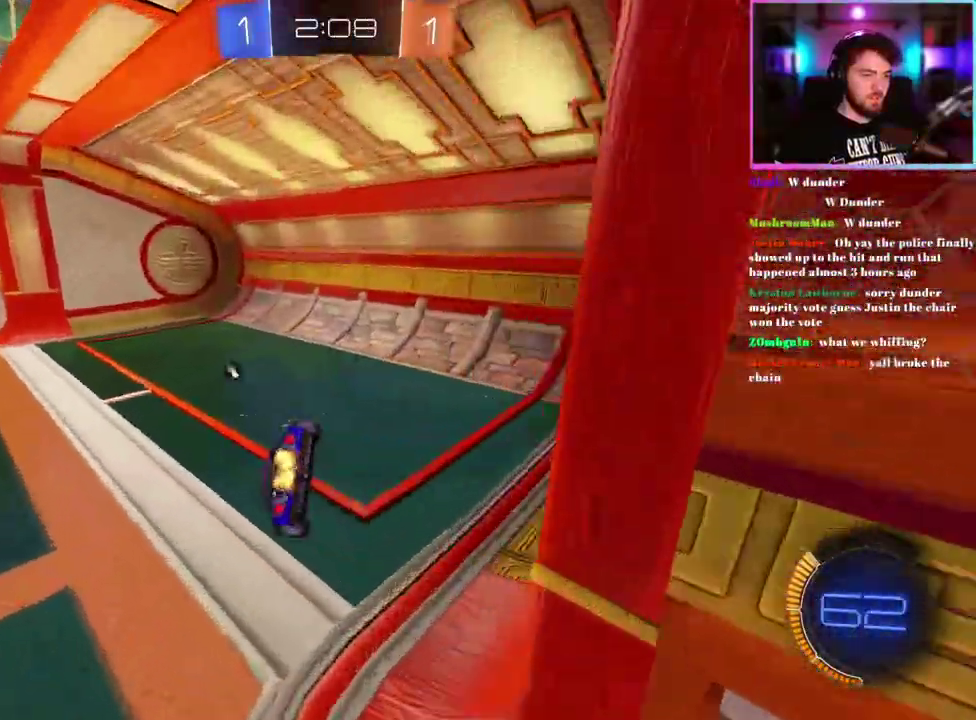
{"buttons": ["R2"], "left_stick": "down-right"}
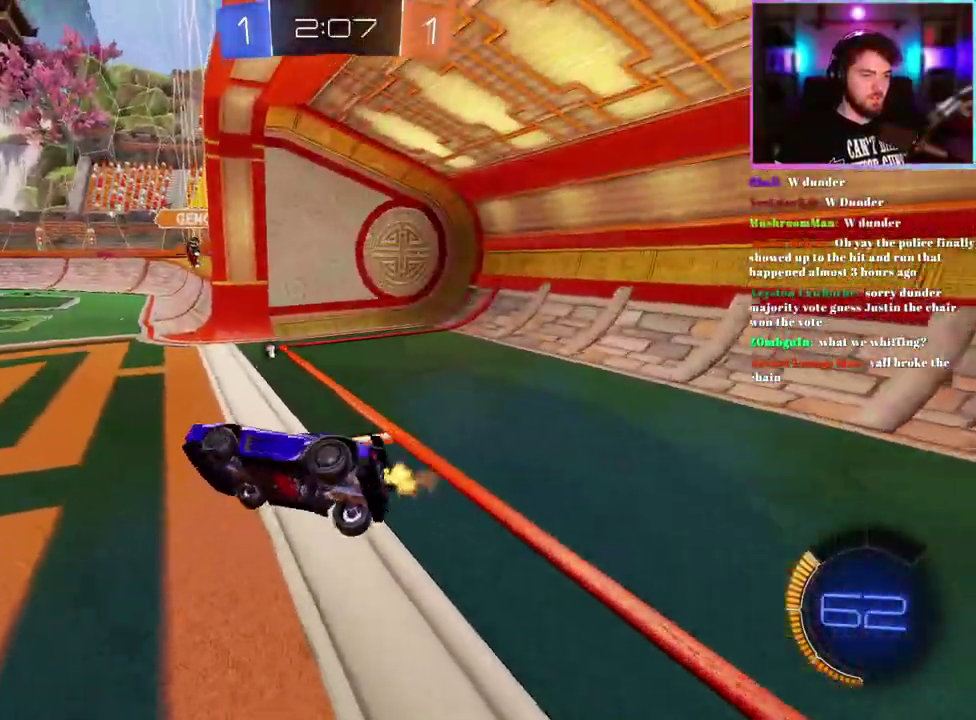
{"buttons": ["R1", "R2"], "left_stick": "up-left"}
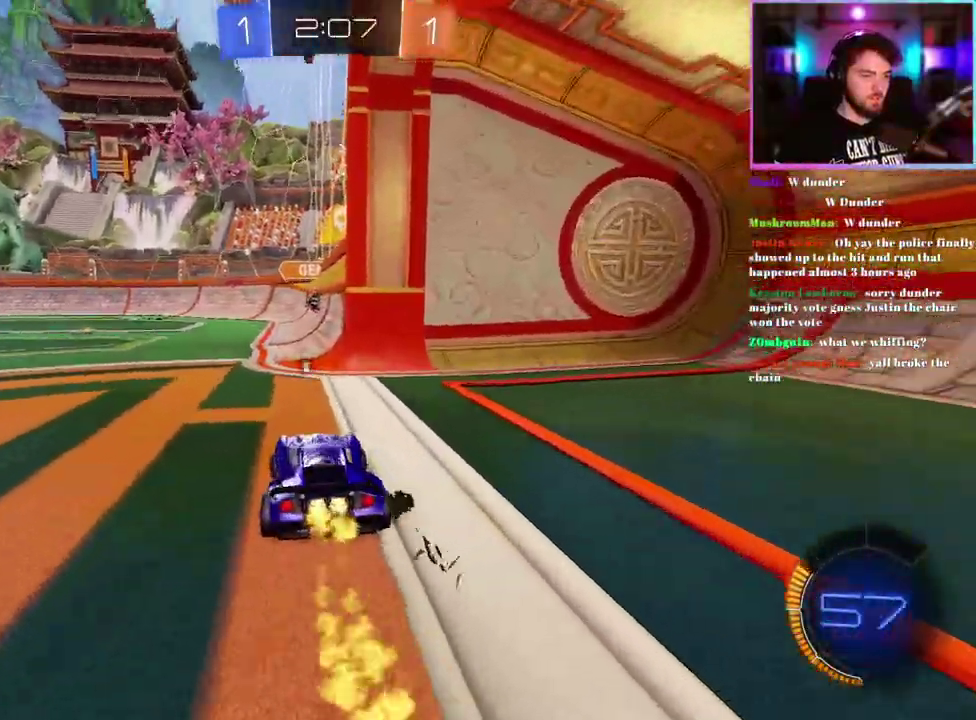
{"buttons": ["R1", "R2"], "left_stick": "center", "events": [[17, "left_stick", "center"], [250, "left_stick", "right"], [317, "left_stick", "center"]]}
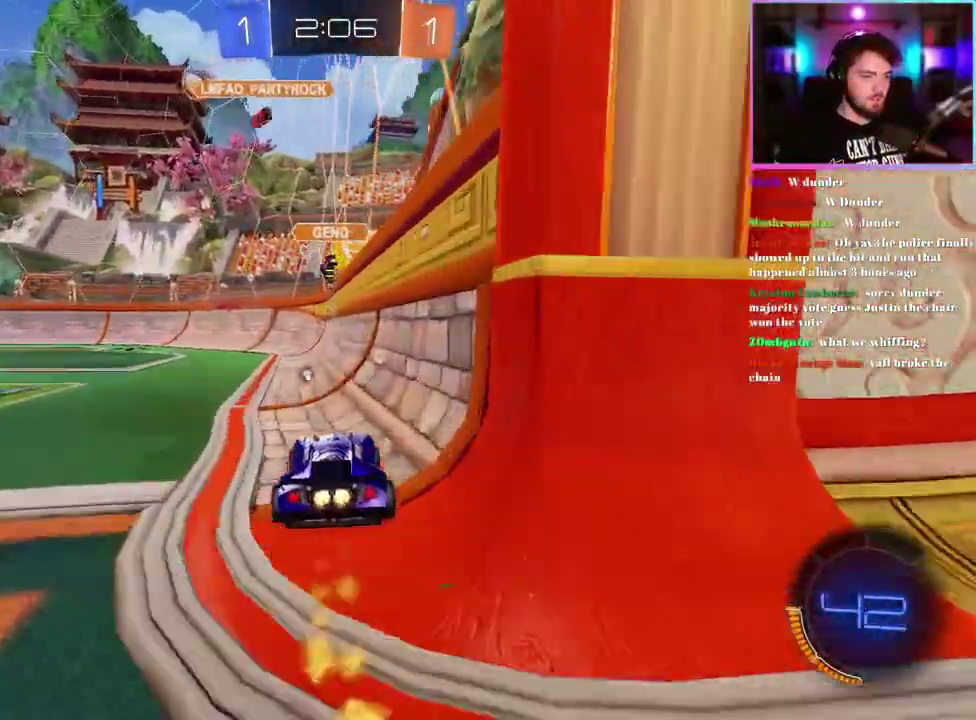
{"buttons": ["R1", "R2"], "left_stick": "center", "events": [[83, "left_stick", "right"], [183, "left_stick", "center"], [333, "left_stick", "left"], [433, "left_stick", "center"]]}
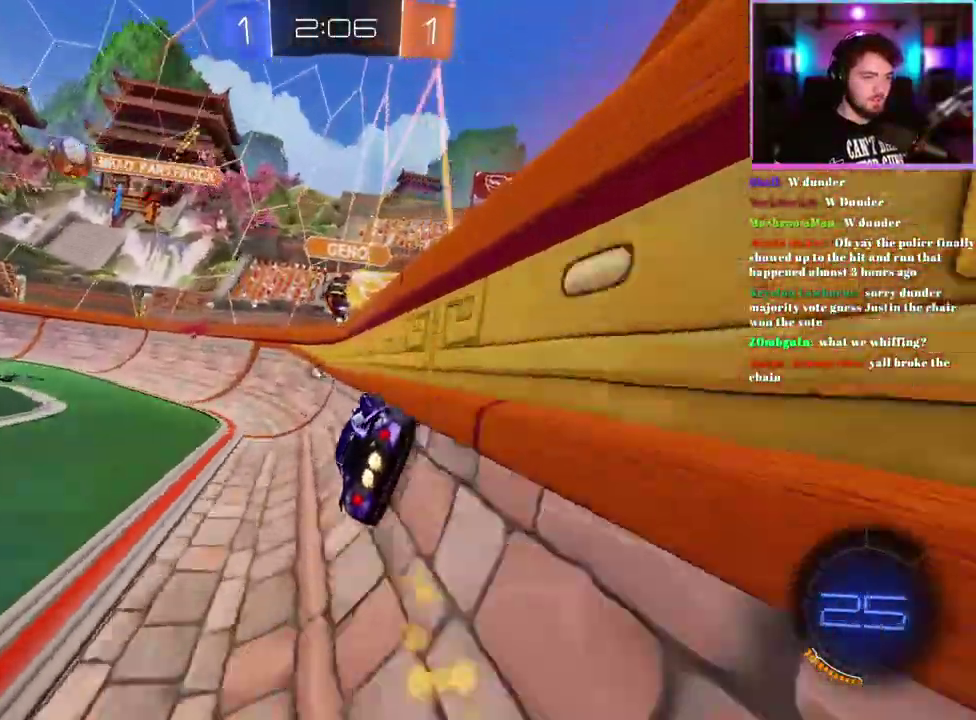
{"buttons": ["TRIANGLE", "R1", "R2"], "left_stick": "left", "events": [[83, "left_stick", "right"], [200, "left_stick", "center"], [417, "left_stick", "left"], [450, "TRIANGLE", "down"]]}
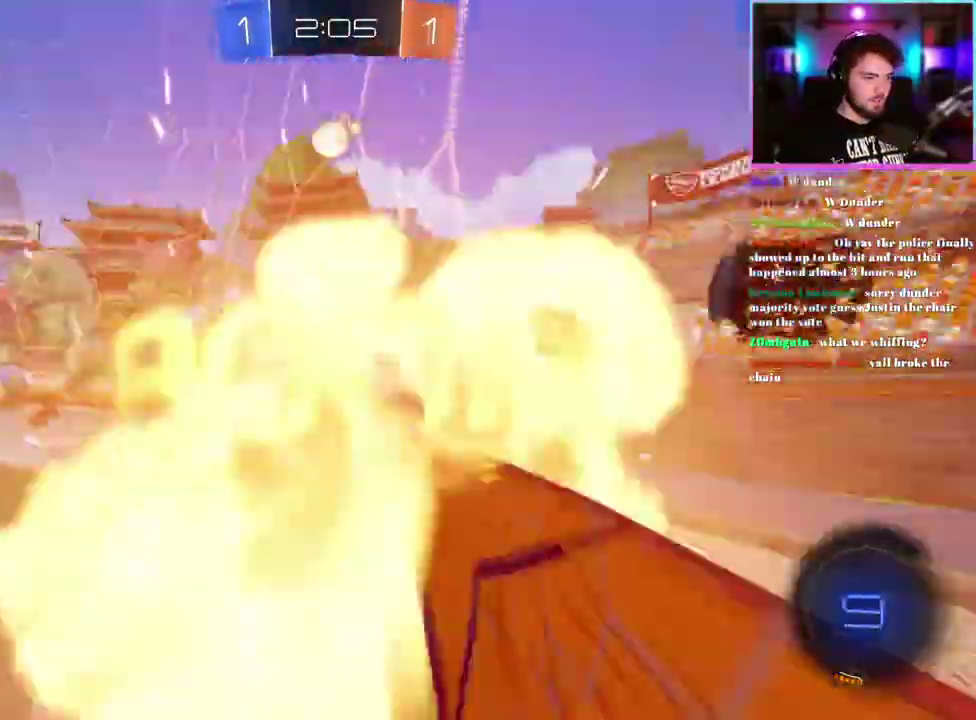
{"buttons": ["R1", "R2"], "left_stick": "center", "events": [[50, "TRIANGLE", "up"], [50, "left_stick", "up-left"], [333, "left_stick", "center"]]}
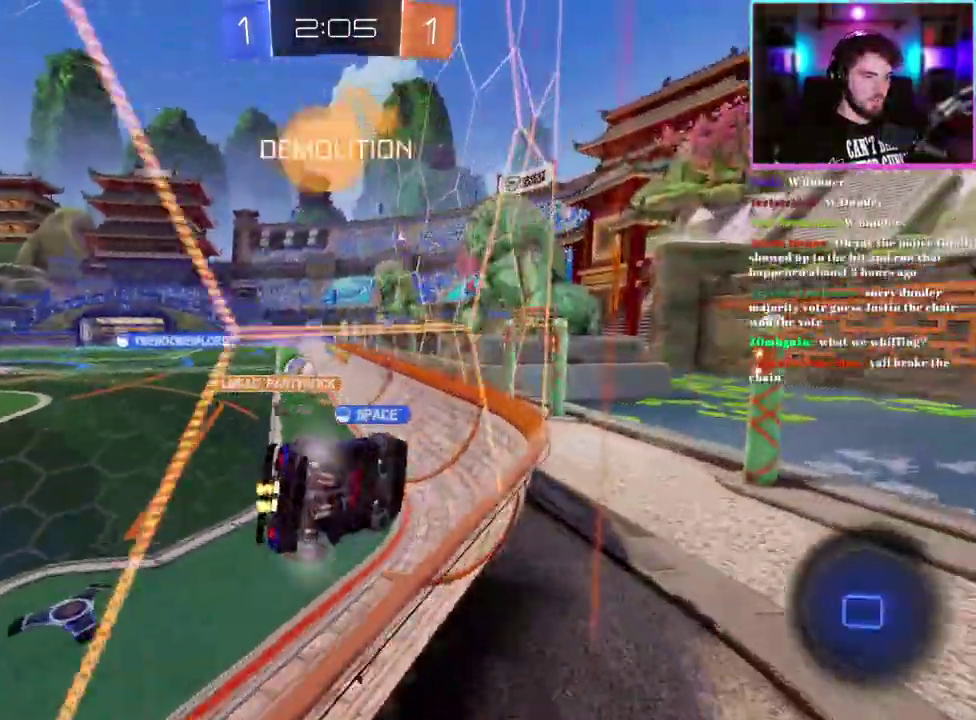
{"buttons": ["R2"], "left_stick": "center", "events": [[67, "R1", "up"], [233, "left_stick", "up-left"], [350, "left_stick", "center"]]}
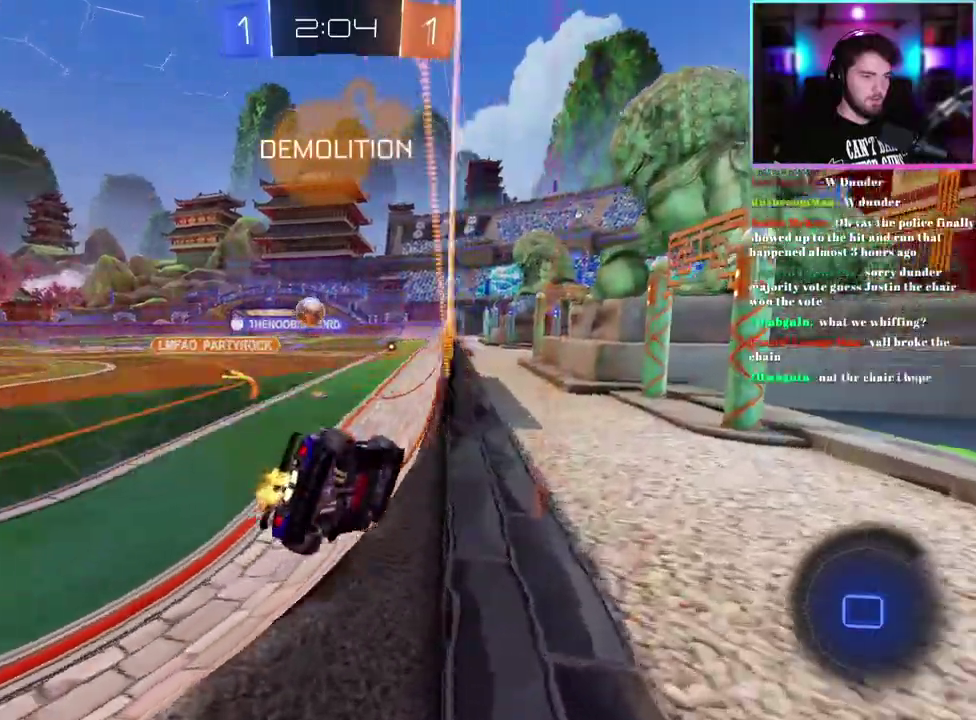
{"buttons": ["R2"], "left_stick": "center", "events": [[100, "left_stick", "down-right"], [150, "SQUARE", "down"], [350, "left_stick", "center"], [367, "SQUARE", "up"]]}
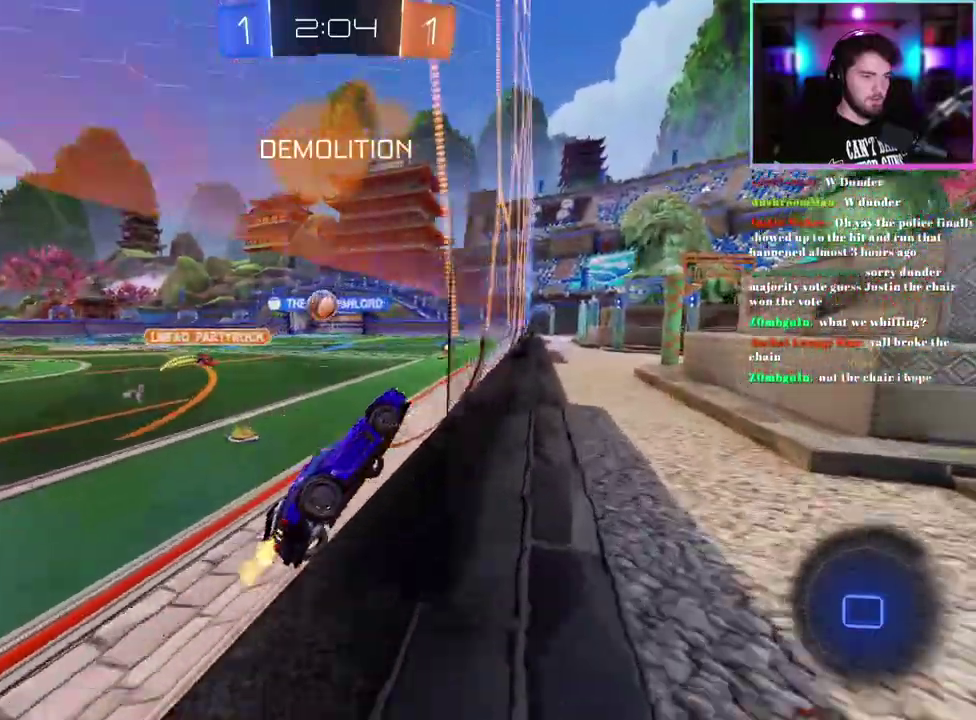
{"buttons": ["R2"], "left_stick": "center", "events": [[17, "left_stick", "up-left"], [383, "left_stick", "center"]]}
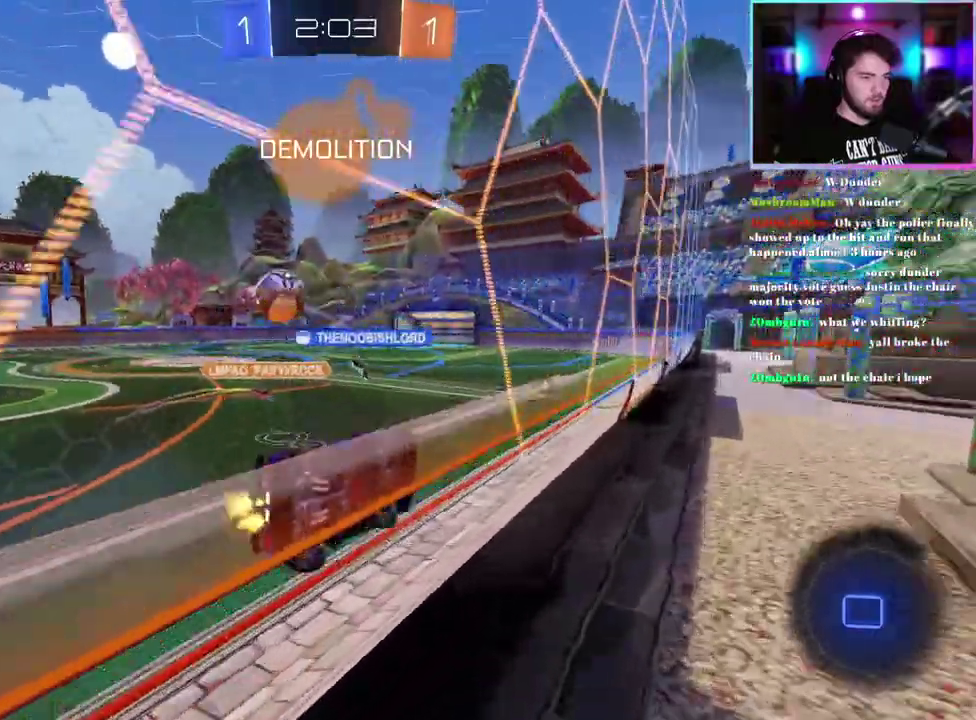
{"buttons": ["R2"], "left_stick": "center", "events": [[100, "left_stick", "down-right"], [200, "SQUARE", "down"], [333, "SQUARE", "up"], [417, "left_stick", "center"]]}